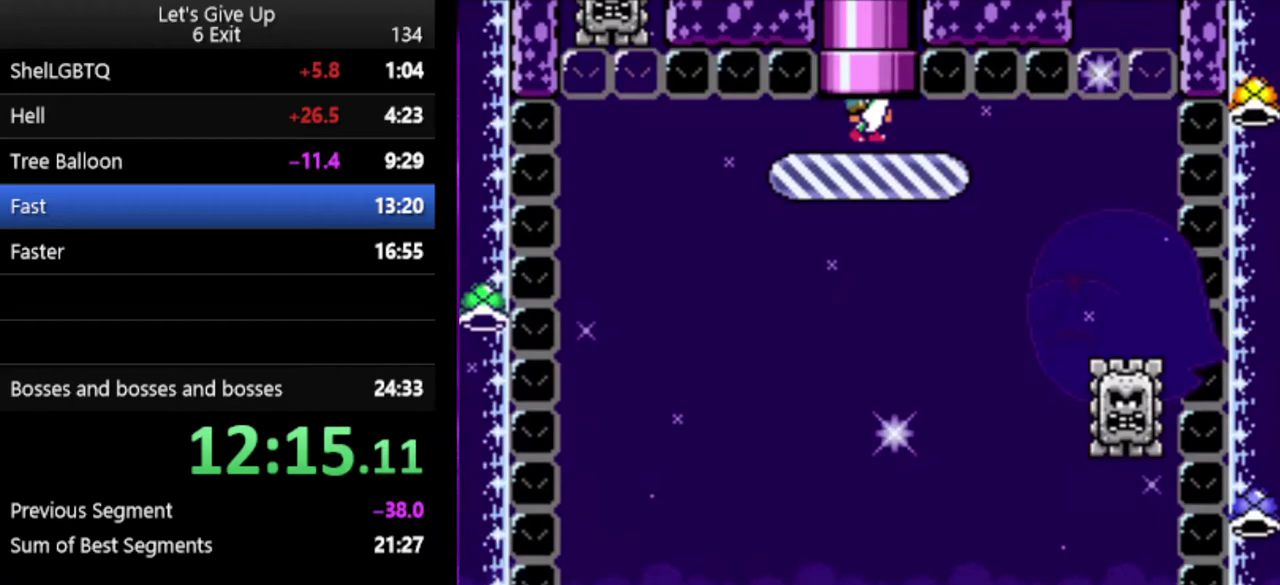
Gameplay with a controller (Nintendo layout); each line is a JSON object with the inputs held at the frame after it. "events" lists button and stick changes between this image and that frame as [ms after this image, input, new state], when the widget could be followed in between. Not read: DPAD_LEFT L3 R3.
{"buttons": ["Y"], "events": []}
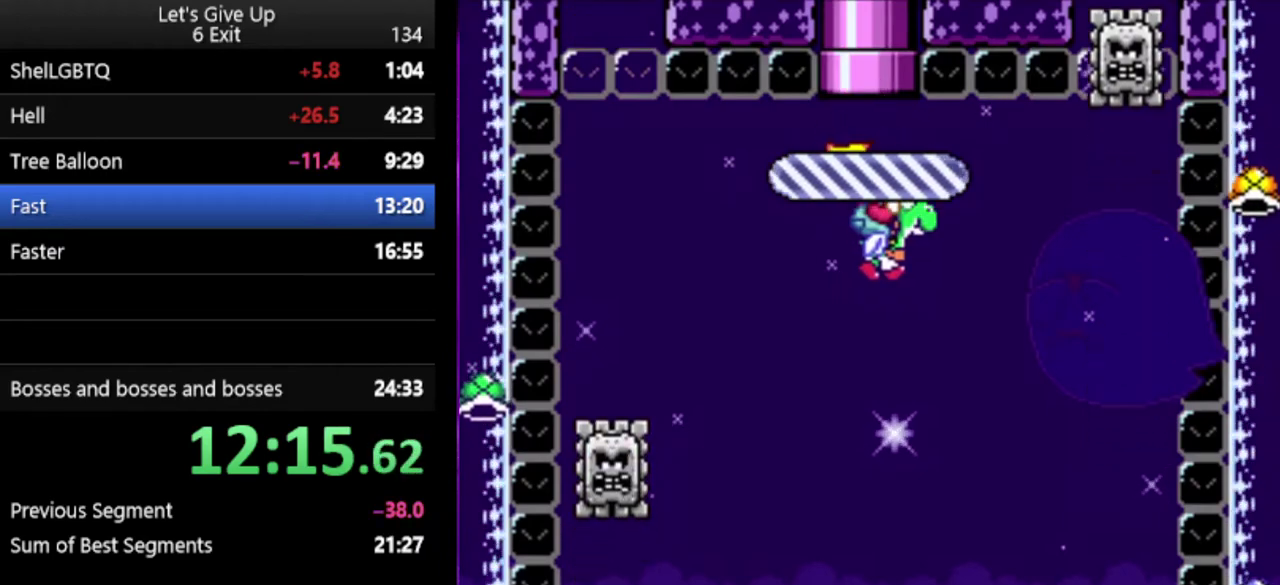
{"buttons": ["Y"], "events": []}
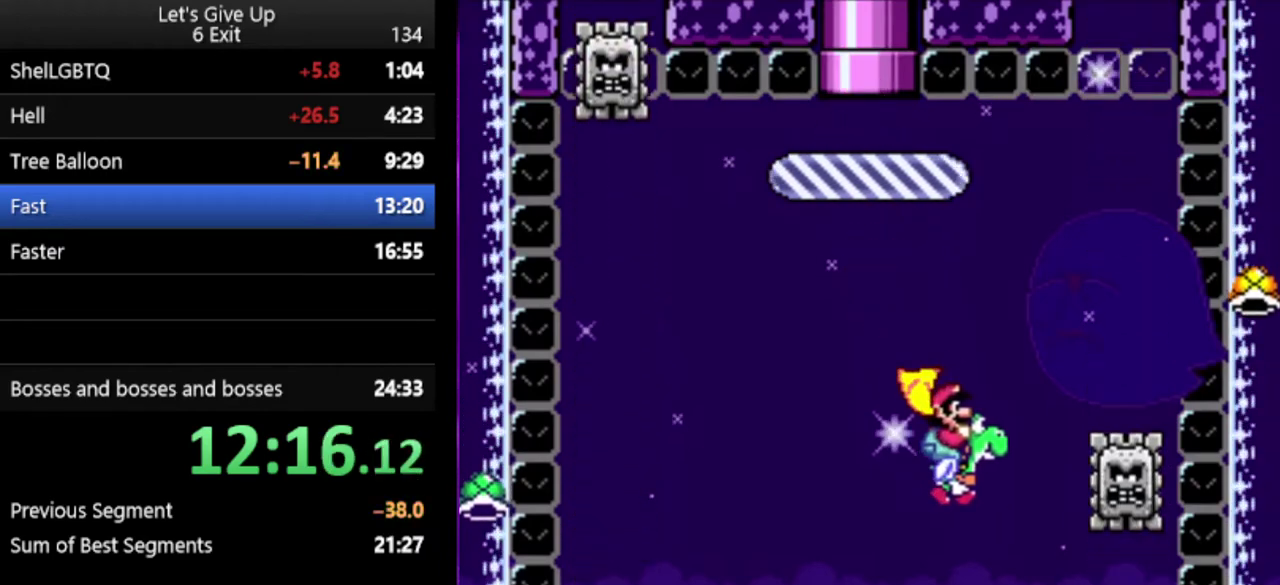
{"buttons": ["B", "Y"], "events": [[67, "X", "down"], [200, "X", "up"], [333, "B", "down"]]}
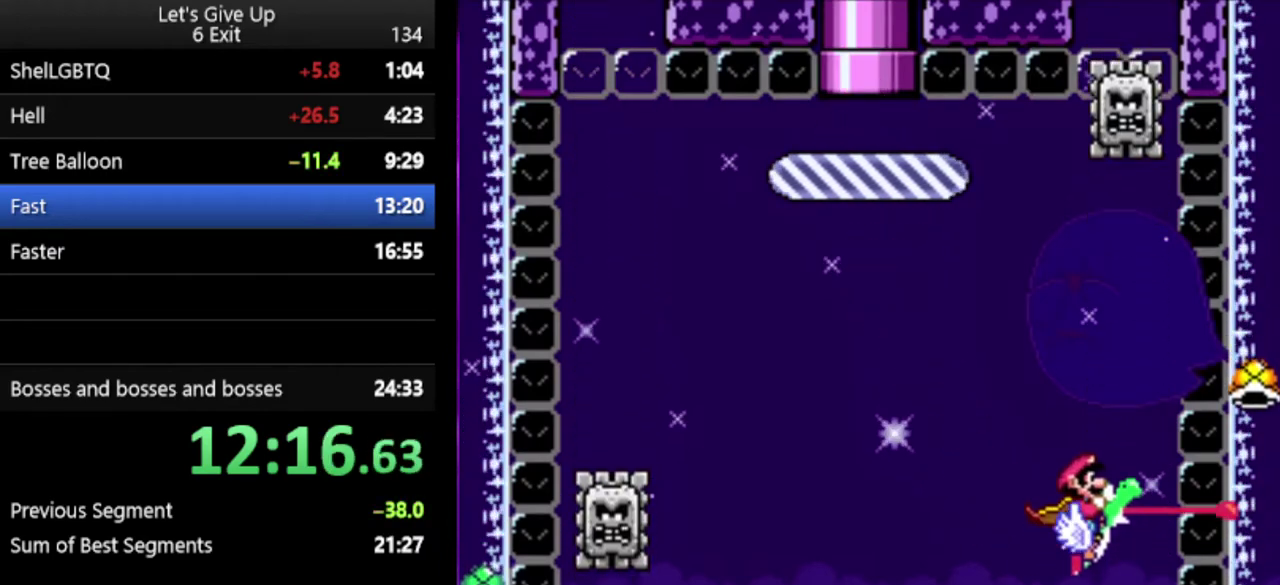
{"buttons": ["Y"], "events": [[233, "B", "up"]]}
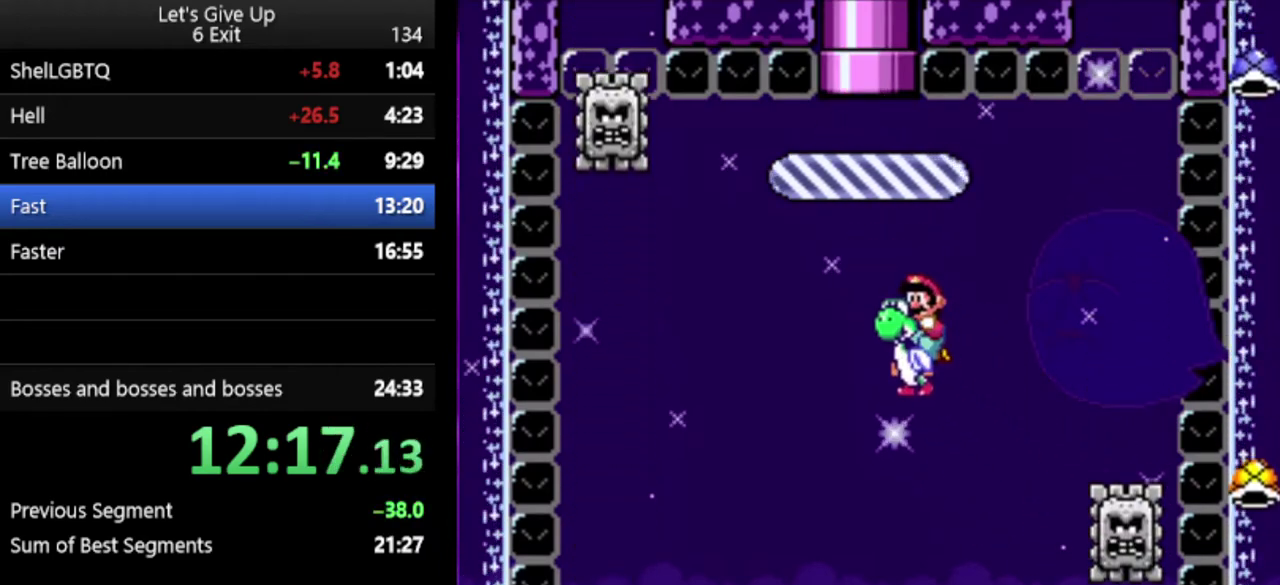
{"buttons": ["Y"], "events": [[367, "B", "down"], [467, "B", "up"]]}
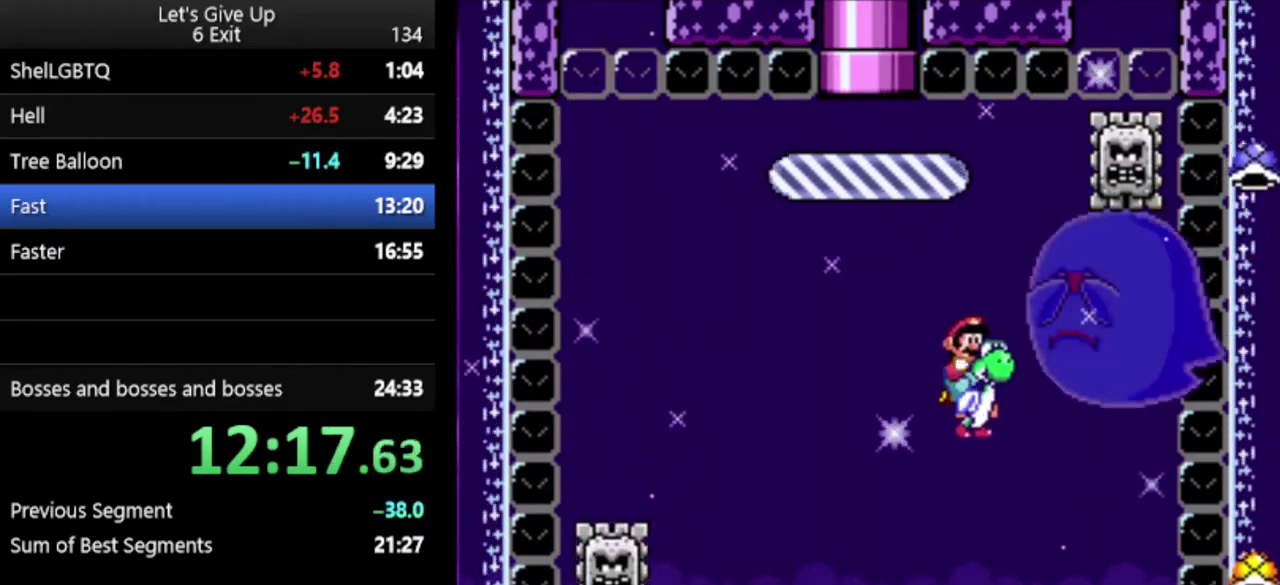
{"buttons": ["Y"], "events": []}
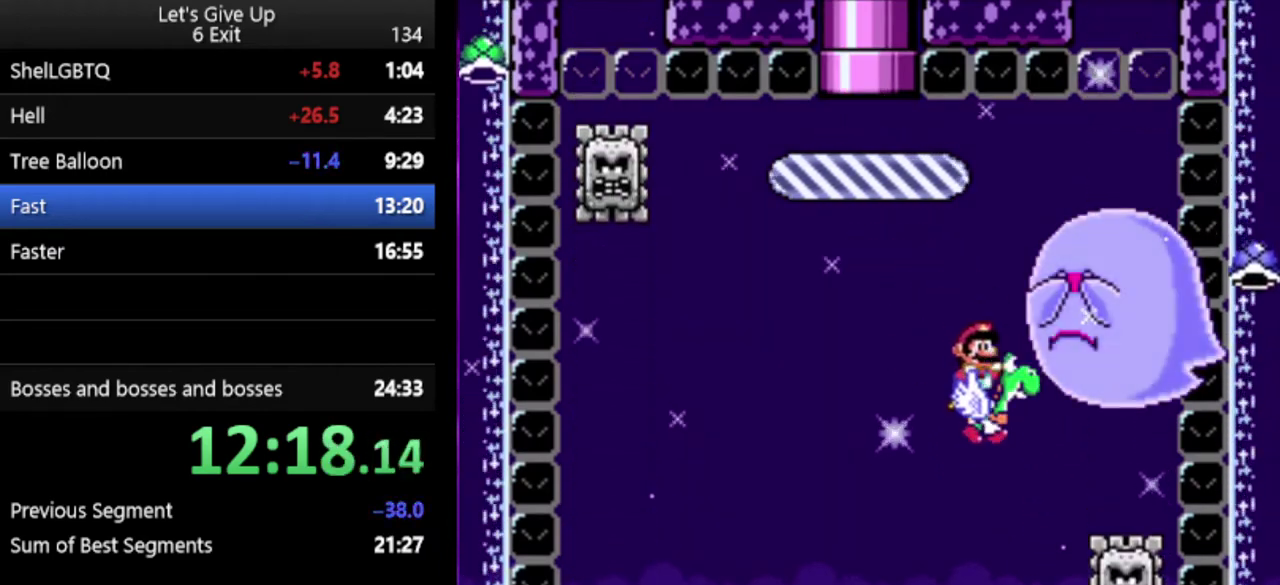
{"buttons": ["B", "Y"], "events": [[167, "X", "down"], [233, "X", "up"], [300, "B", "down"]]}
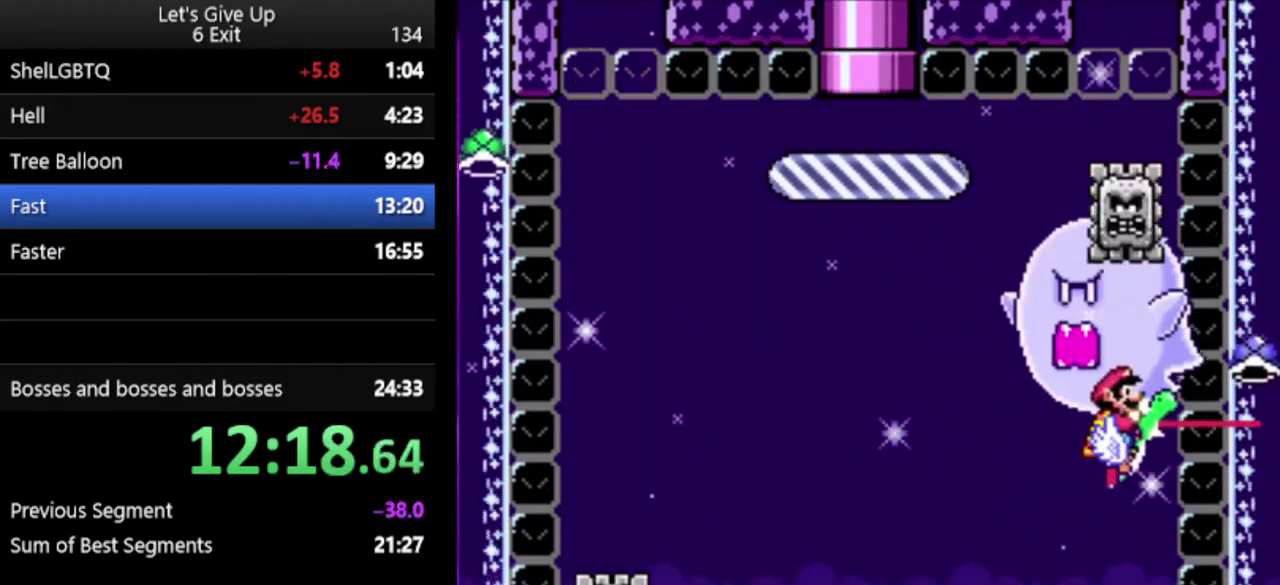
{"buttons": ["Y"], "events": [[67, "B", "up"]]}
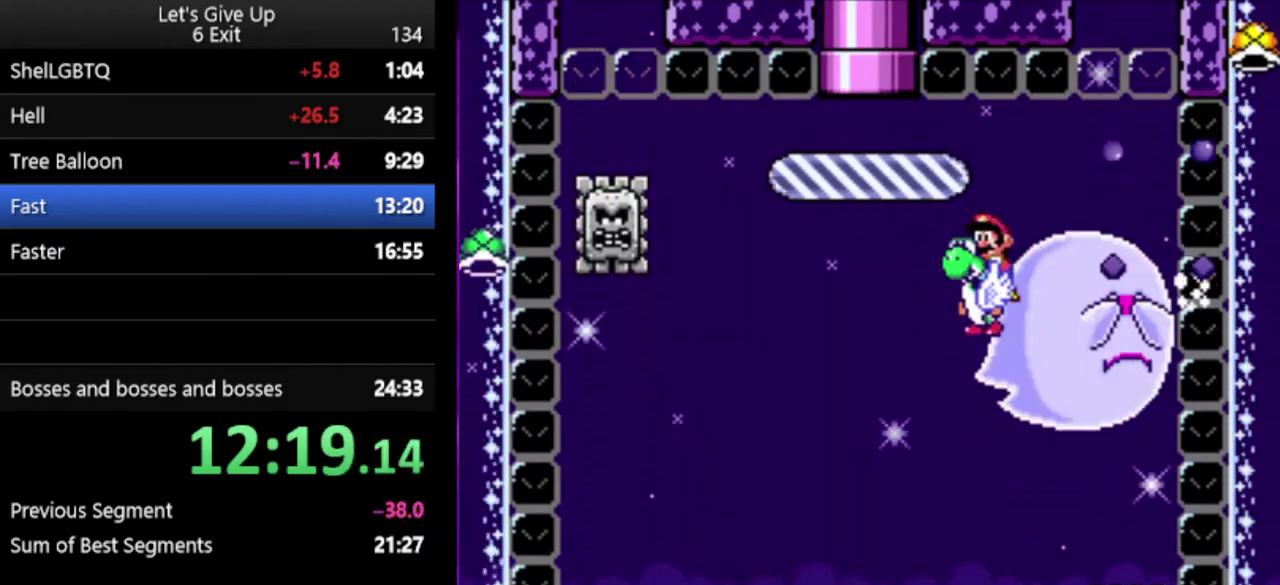
{"buttons": ["Y"], "events": [[333, "B", "down"], [433, "B", "up"]]}
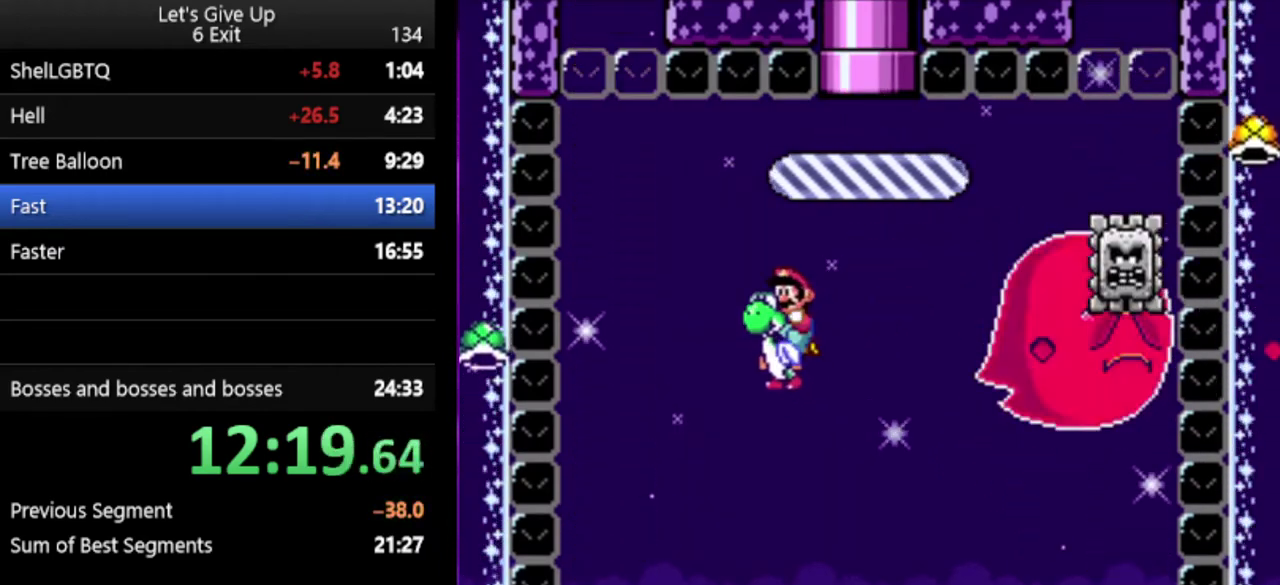
{"buttons": ["Y"], "events": []}
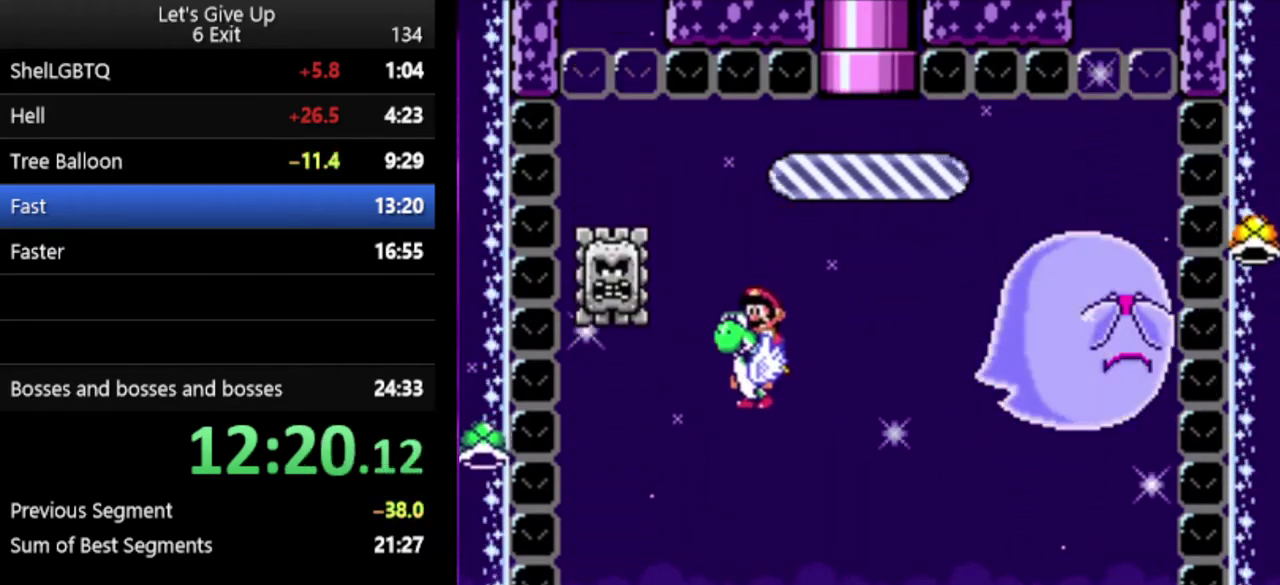
{"buttons": ["B", "Y"], "events": [[33, "X", "down"], [133, "X", "up"], [333, "B", "down"]]}
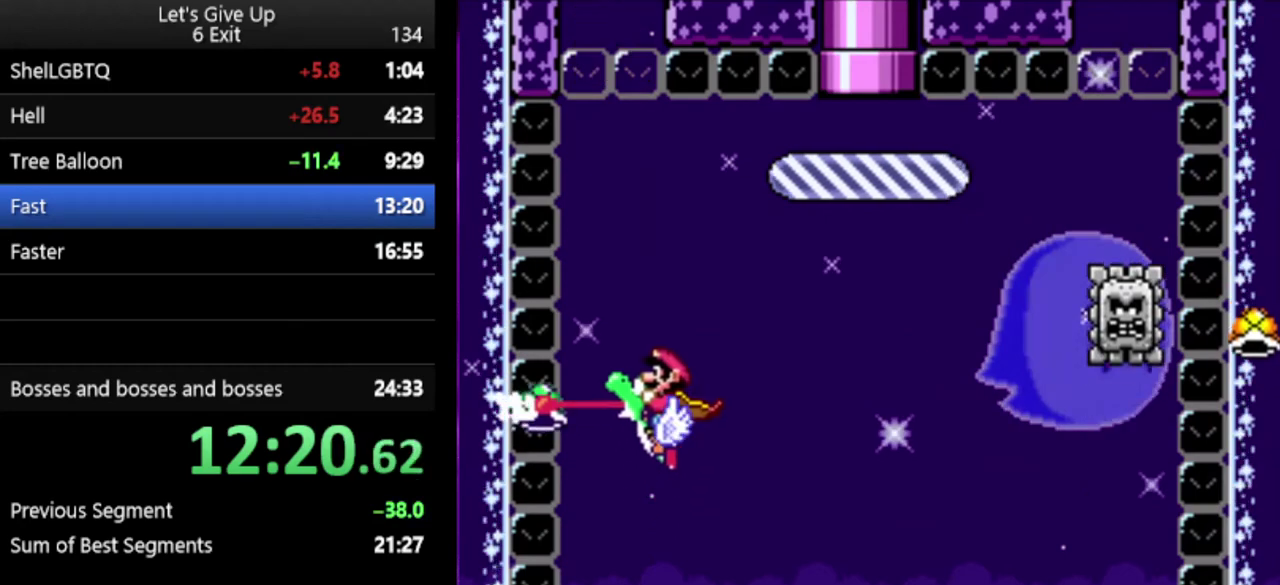
{"buttons": ["Y"], "events": [[67, "B", "up"]]}
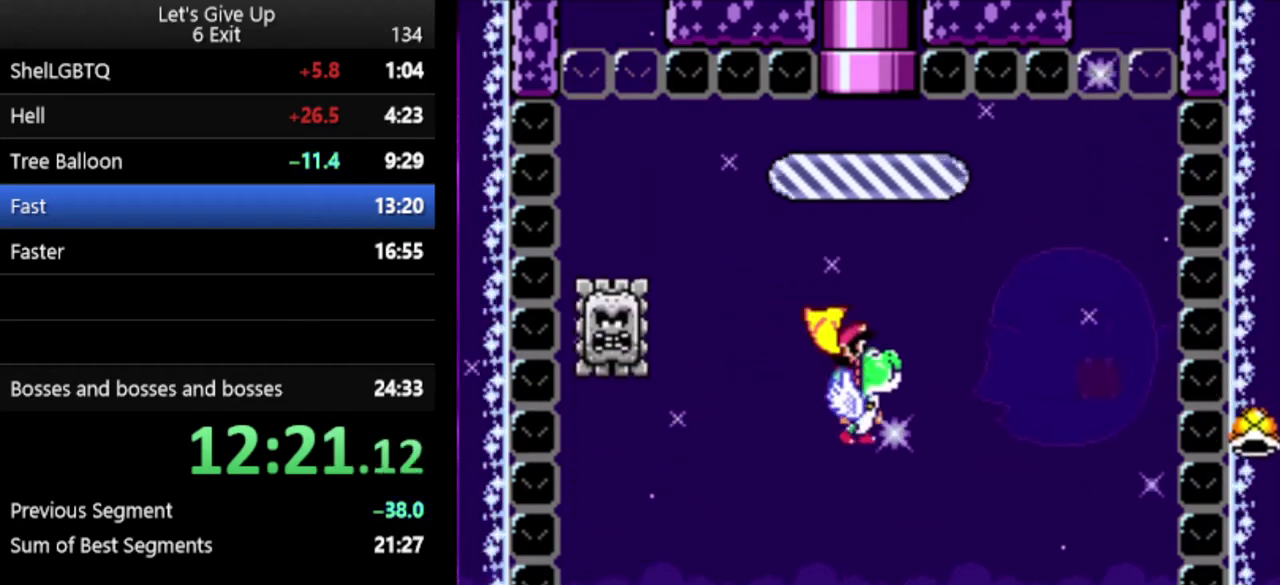
{"buttons": ["Y"], "events": [[200, "B", "down"], [267, "B", "up"]]}
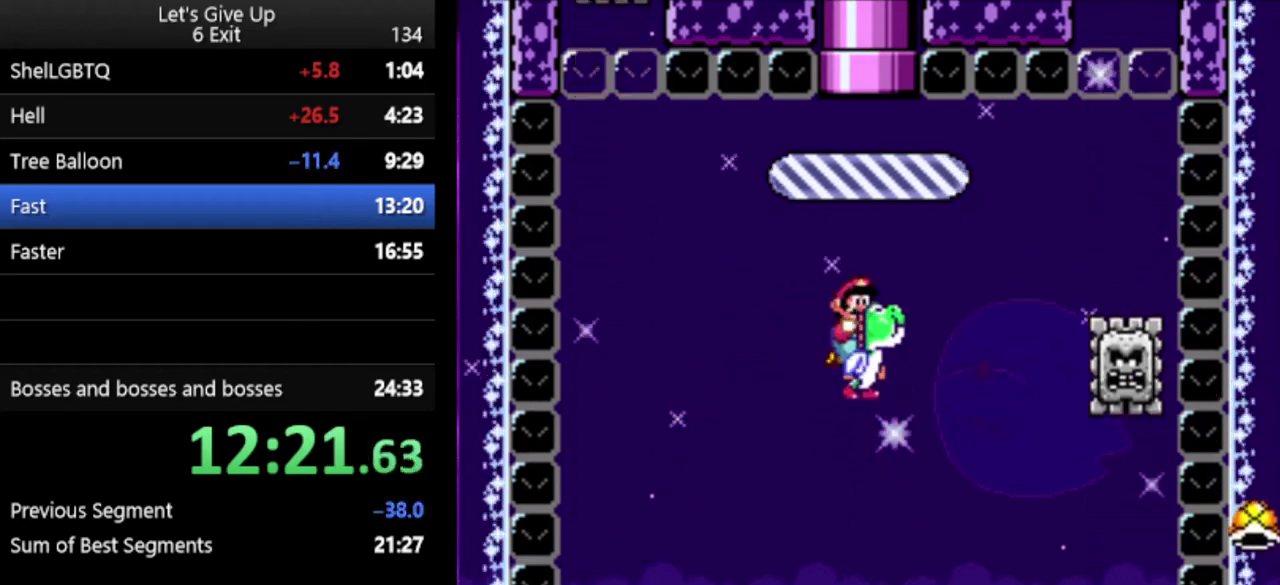
{"buttons": ["Y"], "events": [[333, "B", "down"], [467, "B", "up"]]}
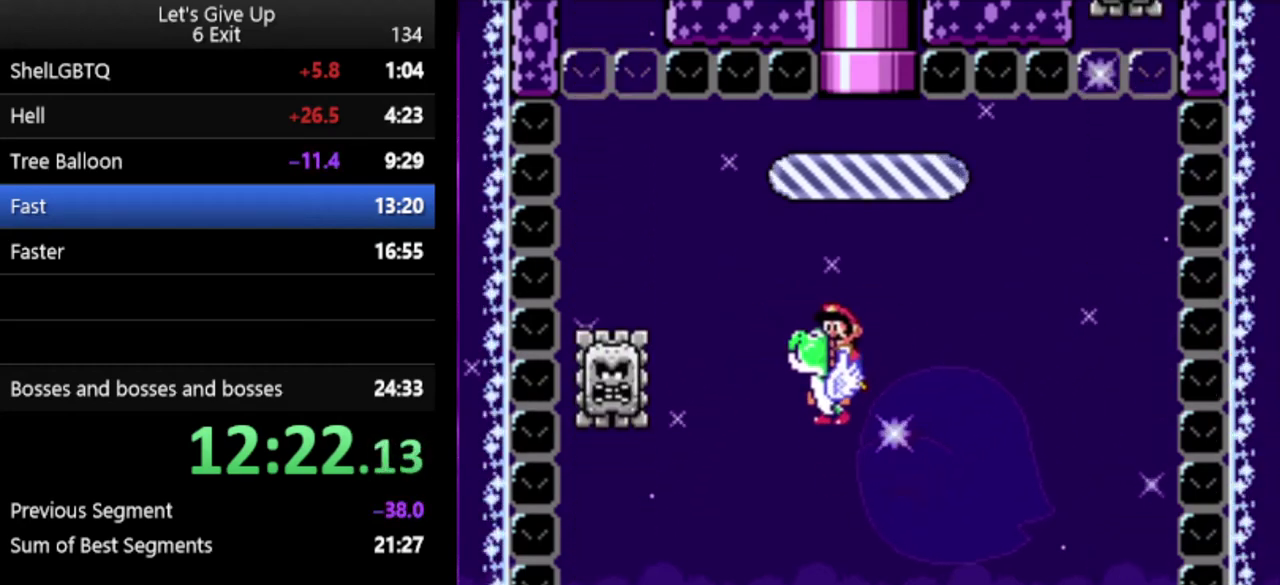
{"buttons": ["B", "Y"], "events": [[500, "B", "down"]]}
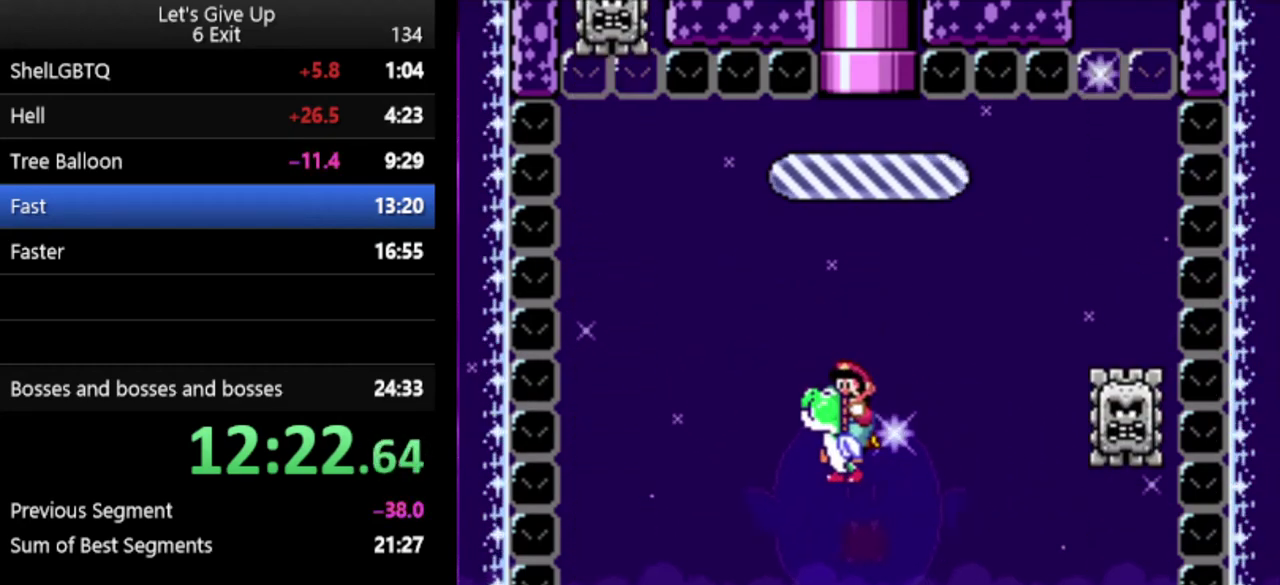
{"buttons": ["Y"], "events": [[100, "B", "up"]]}
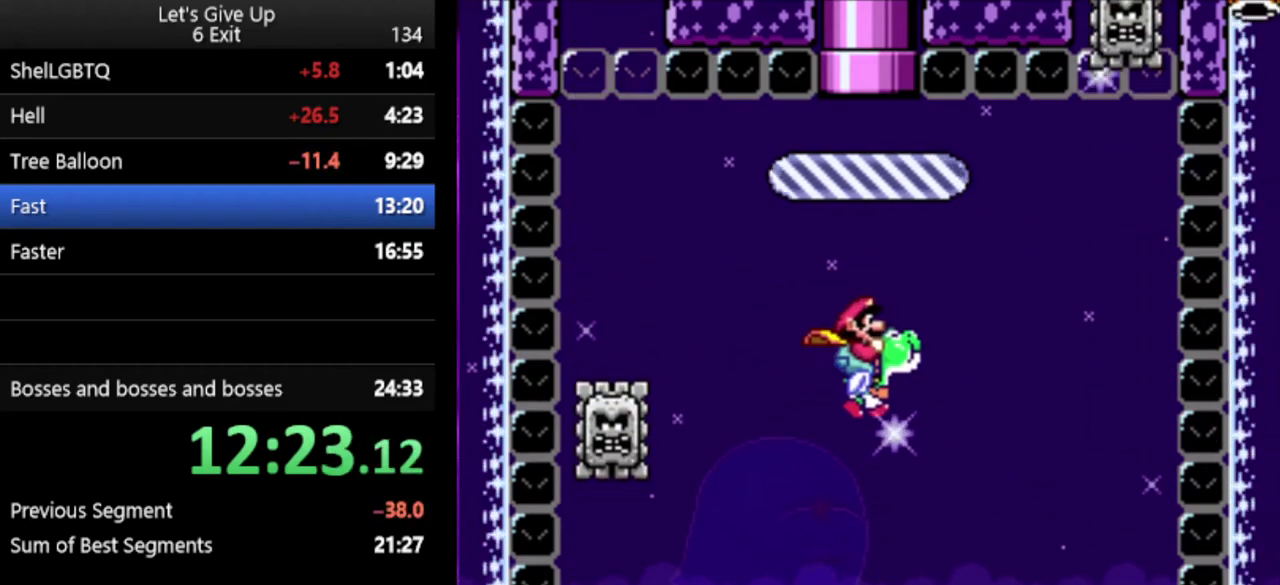
{"buttons": ["Y"], "events": [[300, "B", "down"], [367, "B", "up"]]}
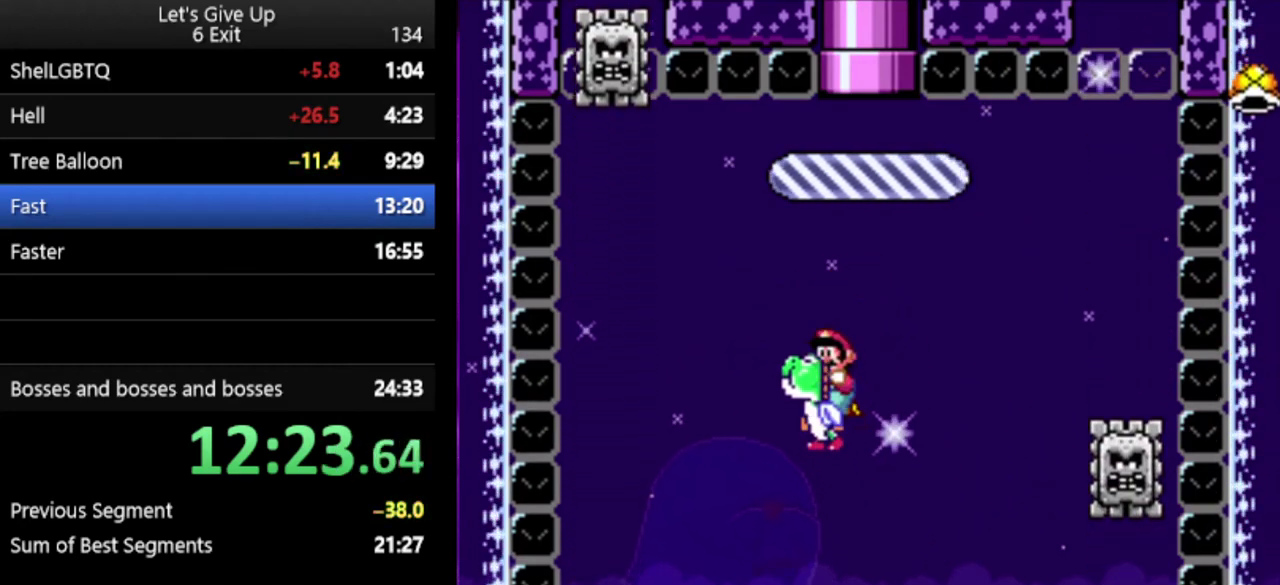
{"buttons": ["B", "Y"], "events": [[467, "B", "down"]]}
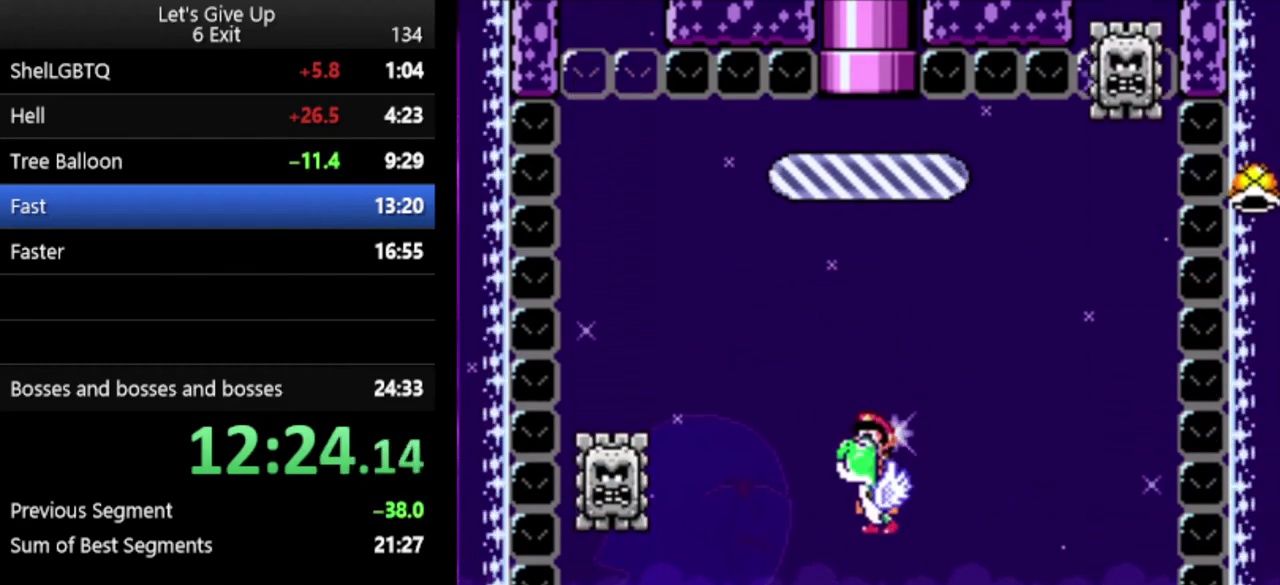
{"buttons": ["Y"], "events": [[100, "B", "up"]]}
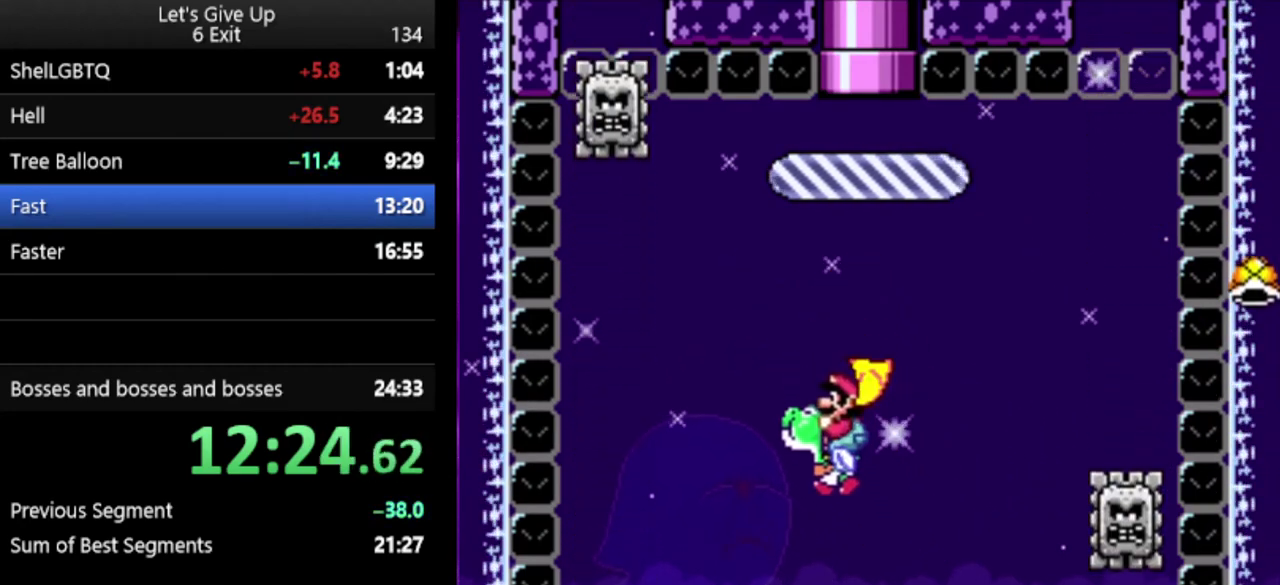
{"buttons": ["Y"], "events": [[100, "B", "down"], [200, "B", "up"]]}
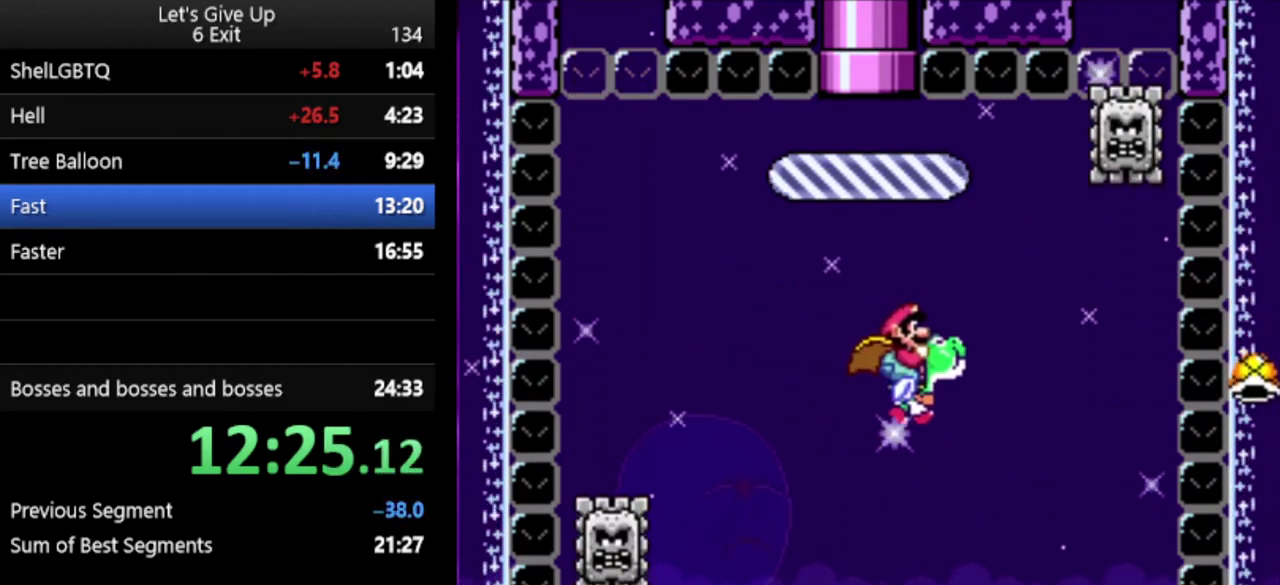
{"buttons": ["Y"], "events": [[333, "B", "down"], [433, "B", "up"]]}
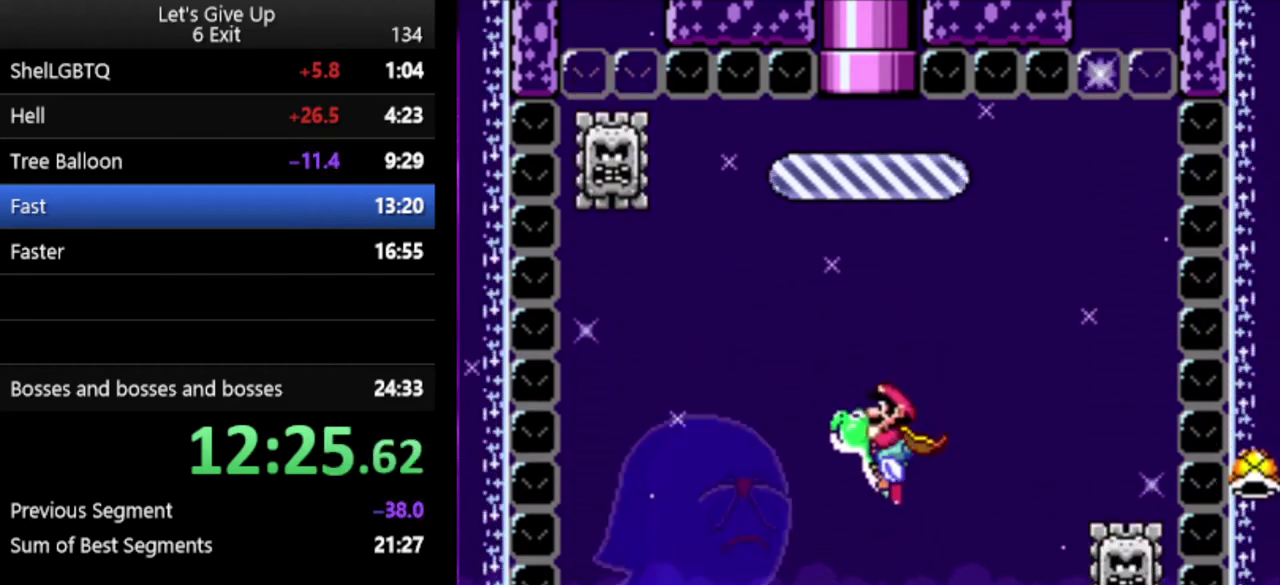
{"buttons": ["Y"], "events": []}
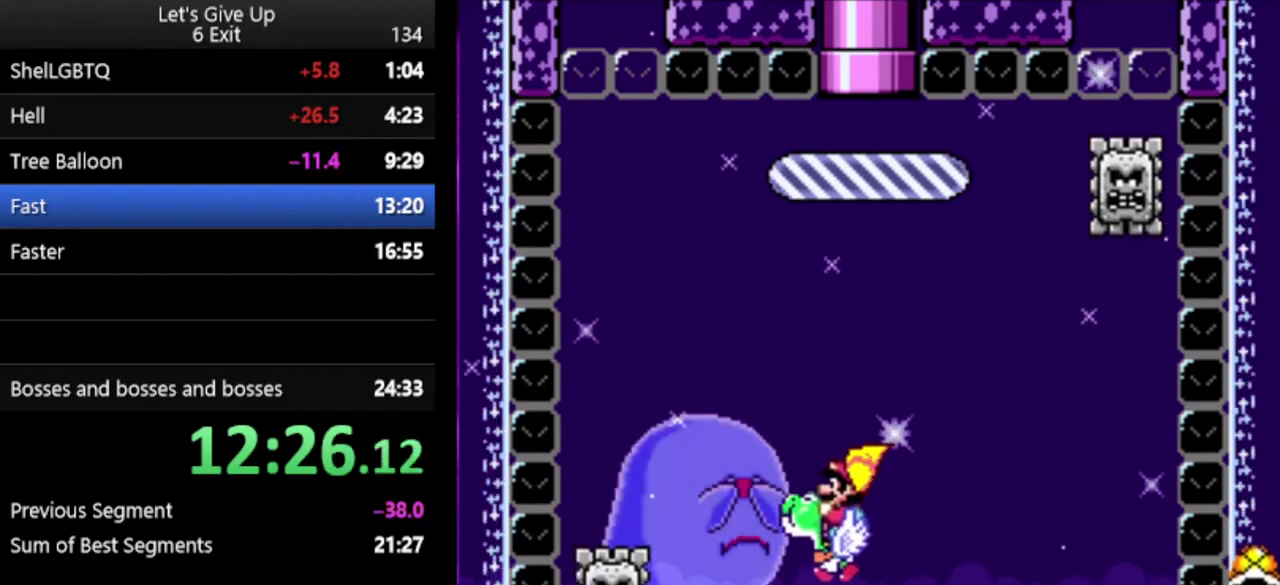
{"buttons": ["Y"], "events": [[100, "B", "down"], [200, "B", "up"], [300, "X", "down"], [400, "X", "up"]]}
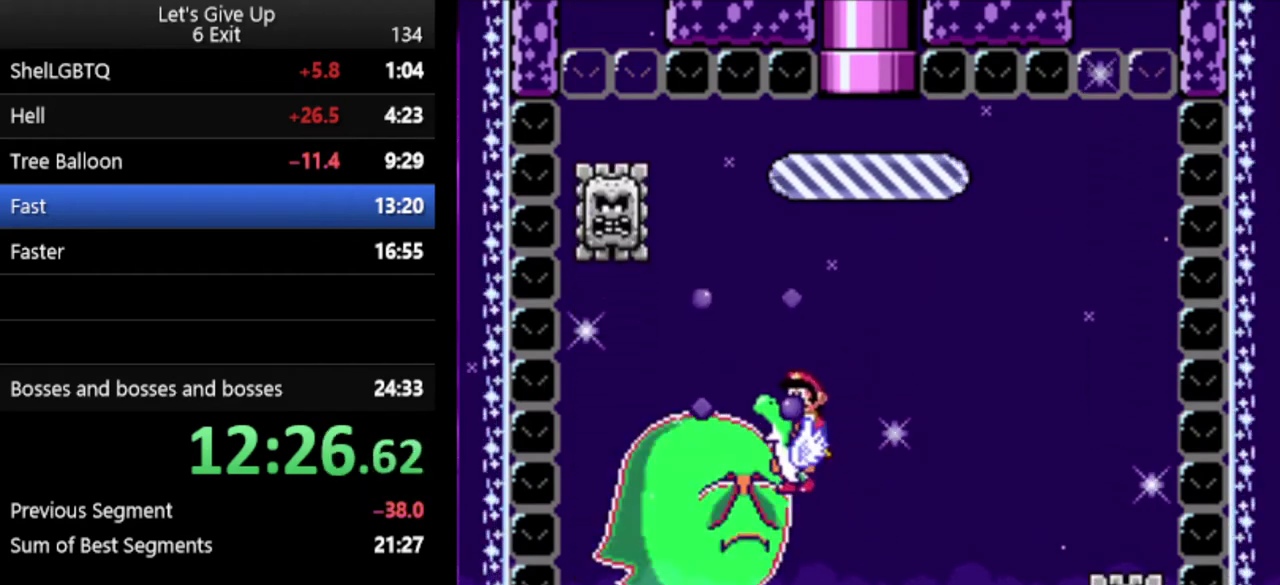
{"buttons": ["Y"], "events": [[267, "B", "down"], [367, "B", "up"]]}
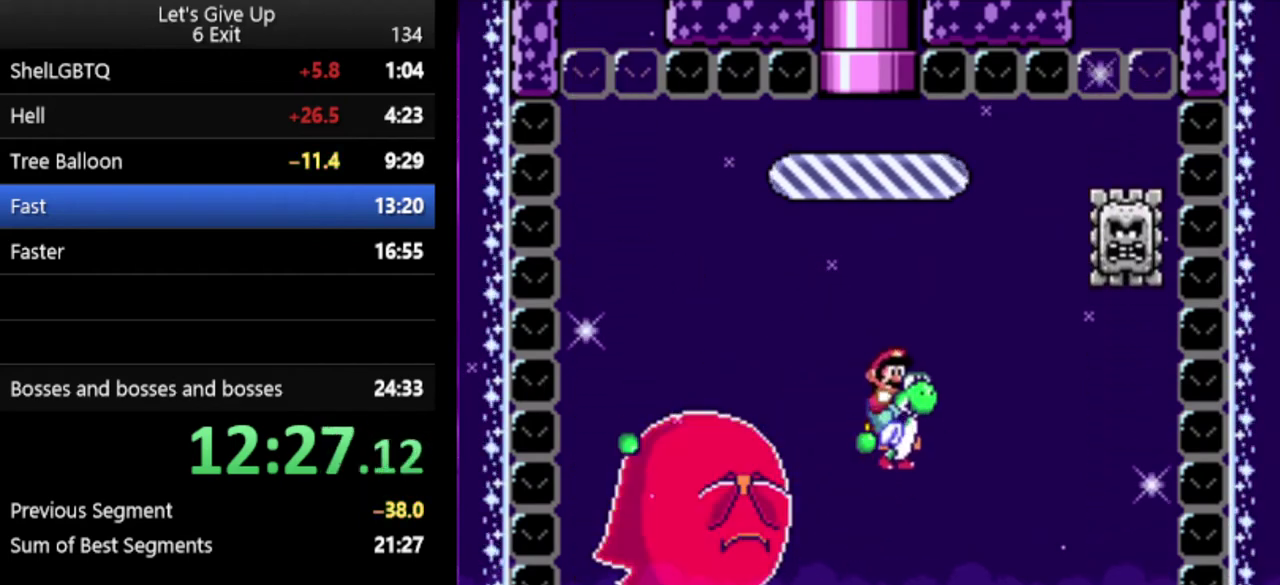
{"buttons": ["Y"], "events": [[400, "B", "down"], [500, "B", "up"]]}
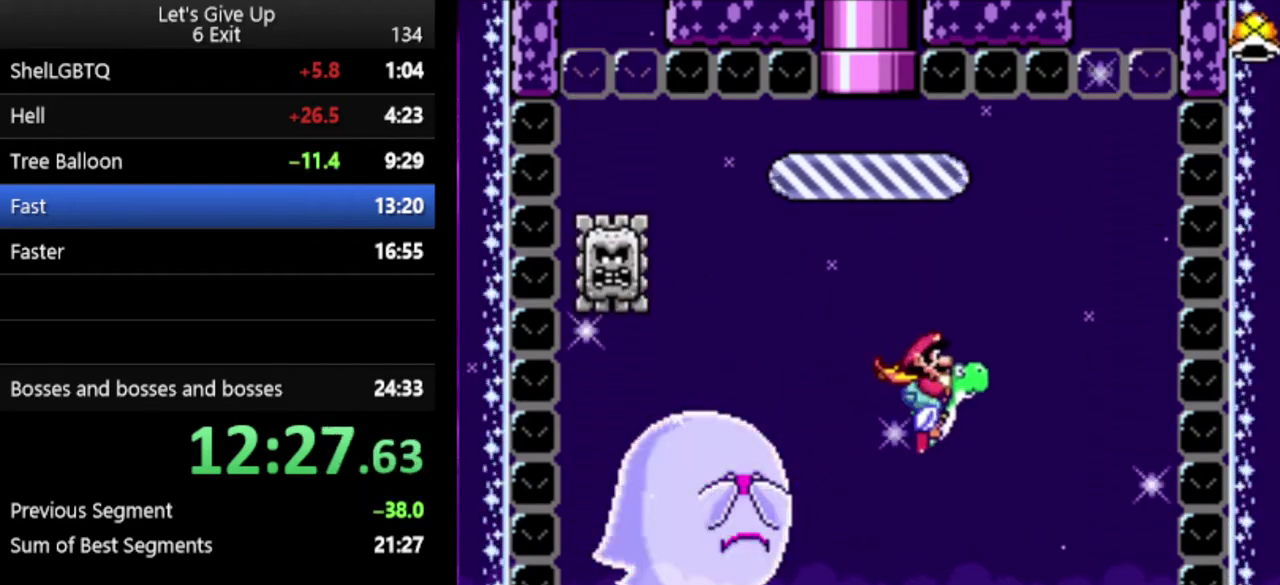
{"buttons": ["X", "Y"], "events": [[500, "X", "down"]]}
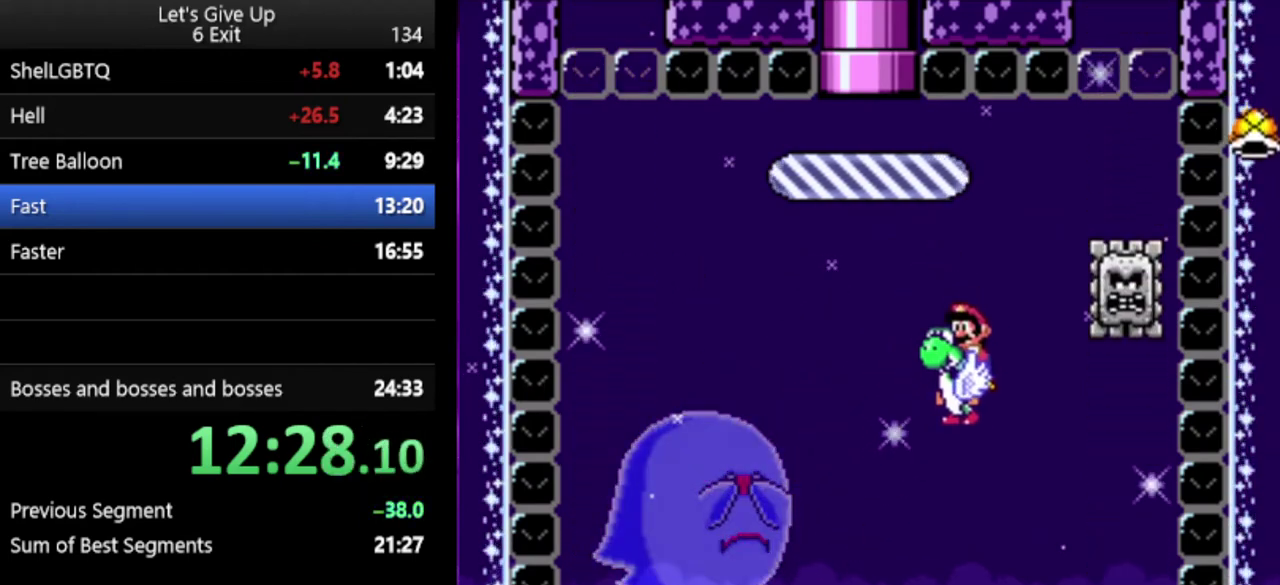
{"buttons": ["Y"], "events": [[100, "B", "down"], [100, "X", "up"], [400, "B", "up"]]}
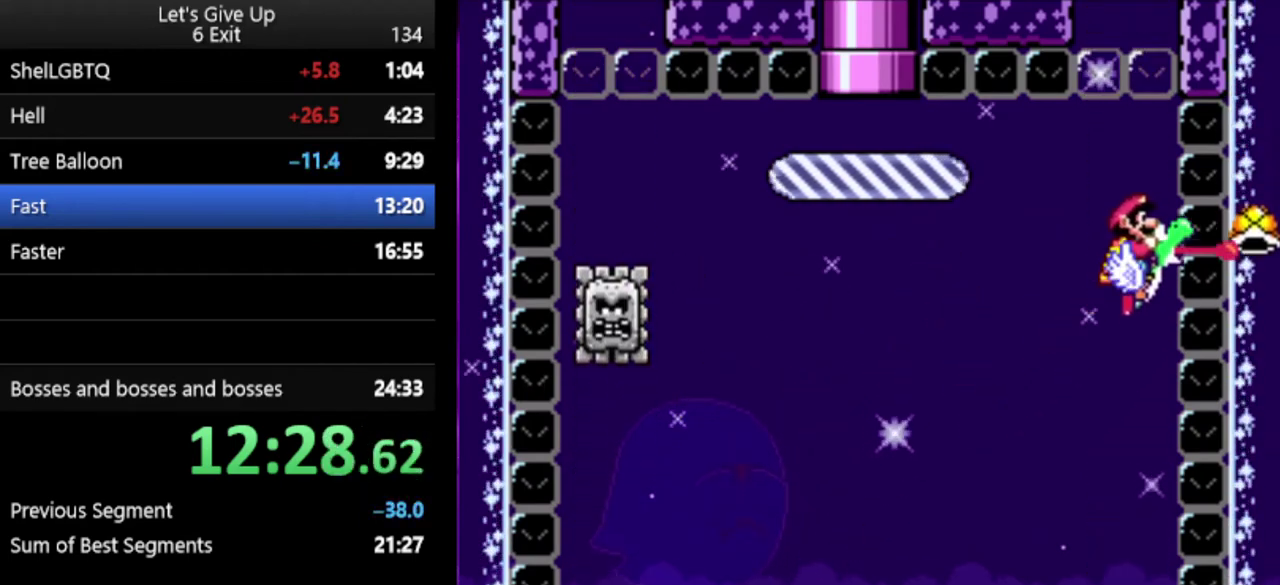
{"buttons": ["Y"], "events": []}
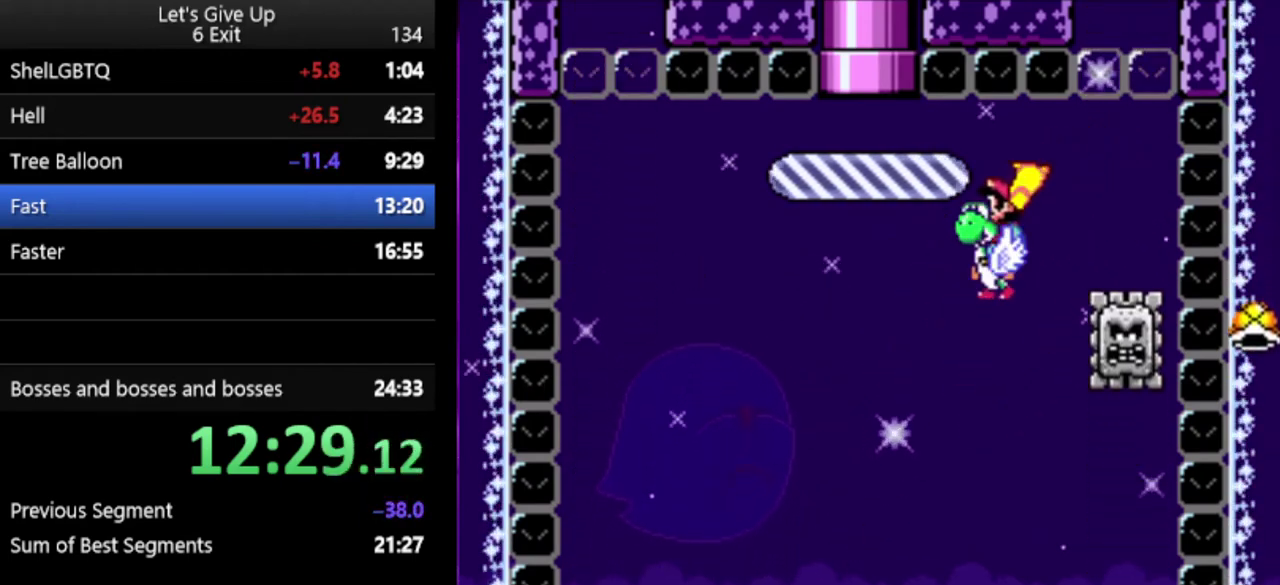
{"buttons": ["B", "Y"], "events": [[200, "X", "down"], [300, "X", "up"], [467, "B", "down"]]}
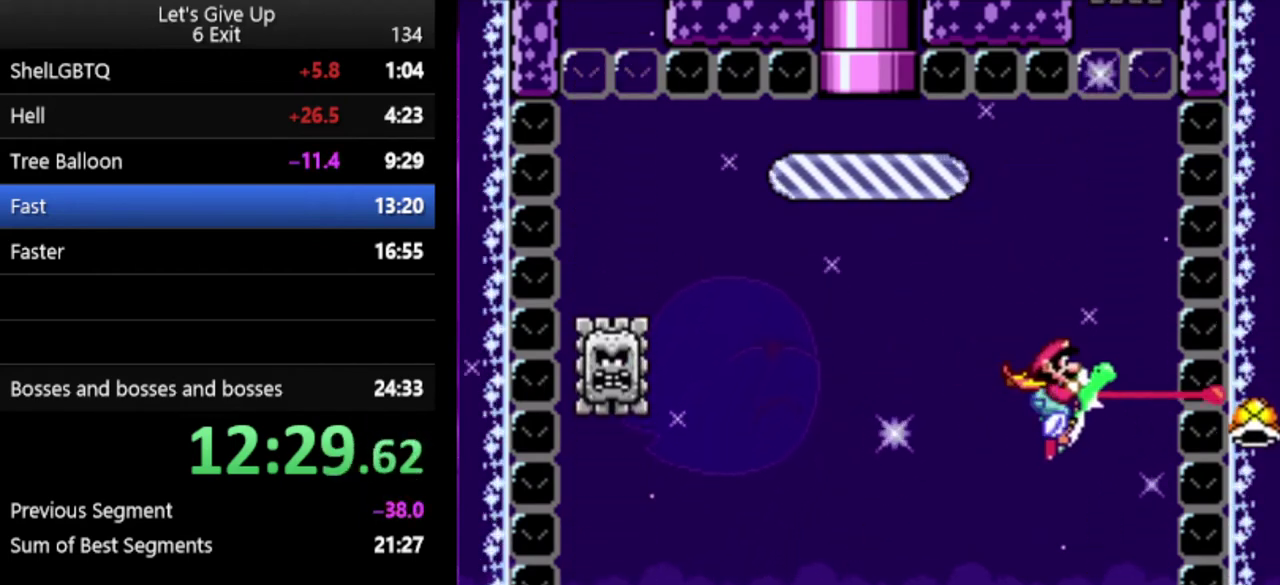
{"buttons": ["Y"], "events": [[200, "B", "up"]]}
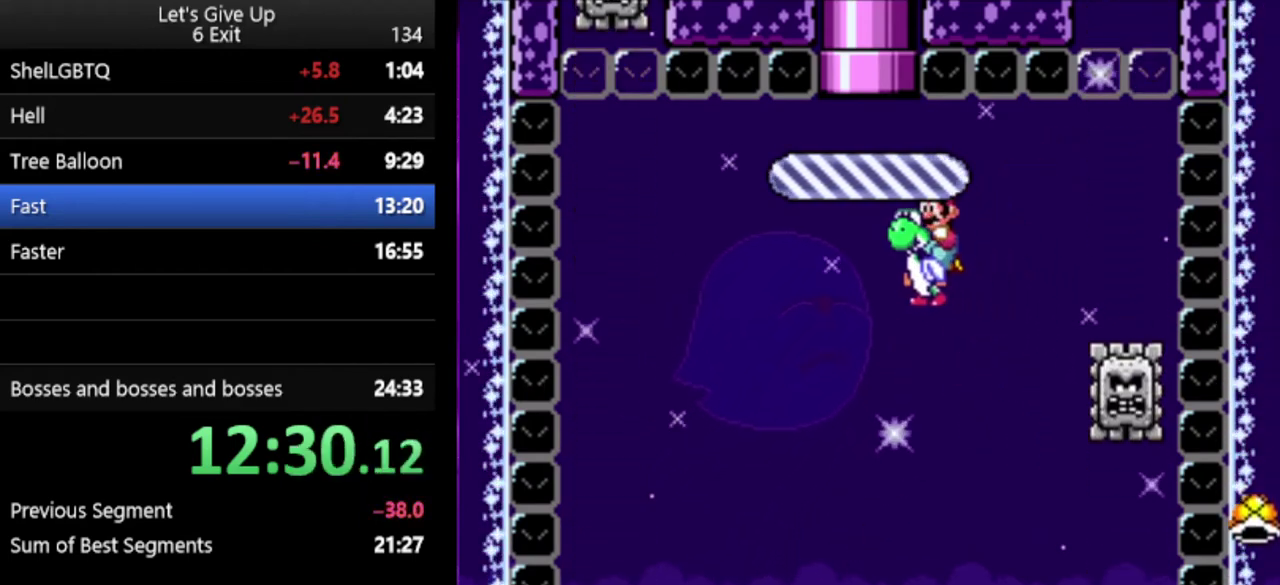
{"buttons": ["B", "Y"], "events": [[500, "B", "down"]]}